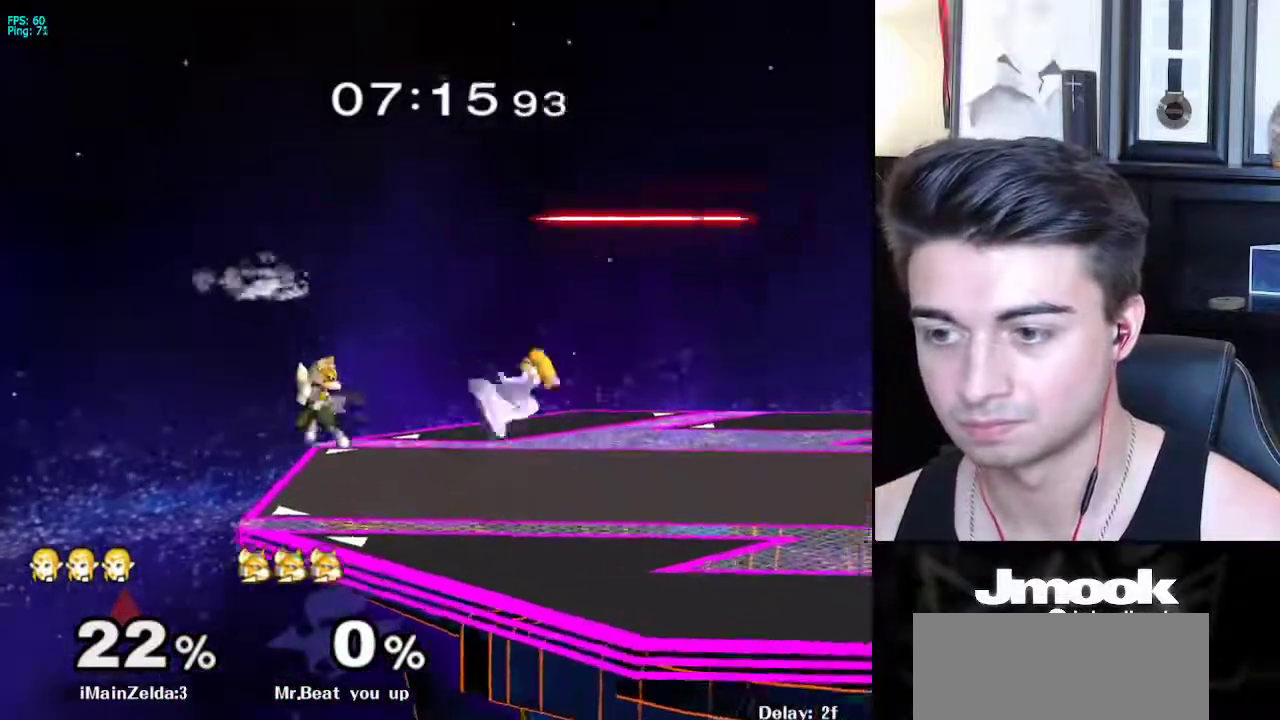
Gameplay with a controller (Nintendo layout); each line is a JSON object with the inputs held at the frame after it. "events" lists button and stick changes between this image and that frame as [ms after this image, input, new state], when the widget could be followed in between. Not read: L3 R3 START.
{"buttons": [], "left_stick": "down", "right_stick": "center", "events": [[17, "left_stick", "center"], [50, "right_stick", "center"], [150, "left_stick", "right"], [367, "left_stick", "down"]]}
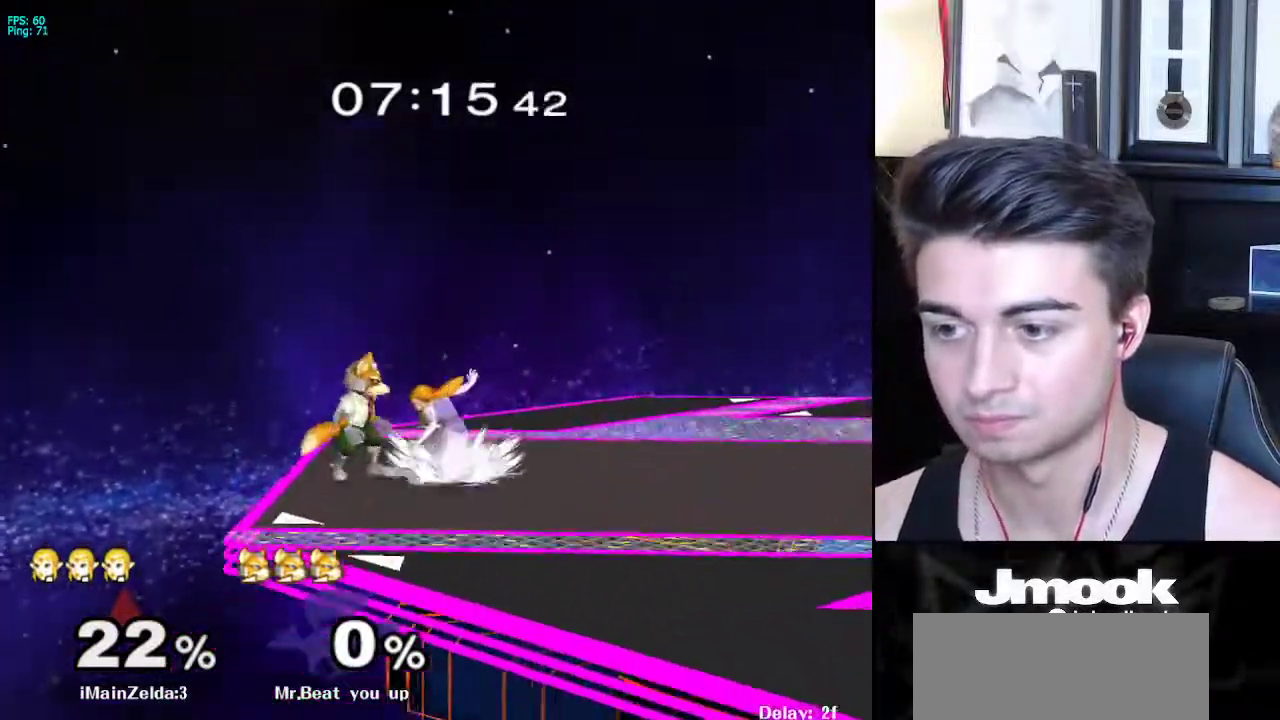
{"buttons": [], "left_stick": "down", "right_stick": "center", "events": [[150, "left_stick", "down-right"], [200, "right_stick", "up"], [283, "left_stick", "down"], [283, "right_stick", "center"]]}
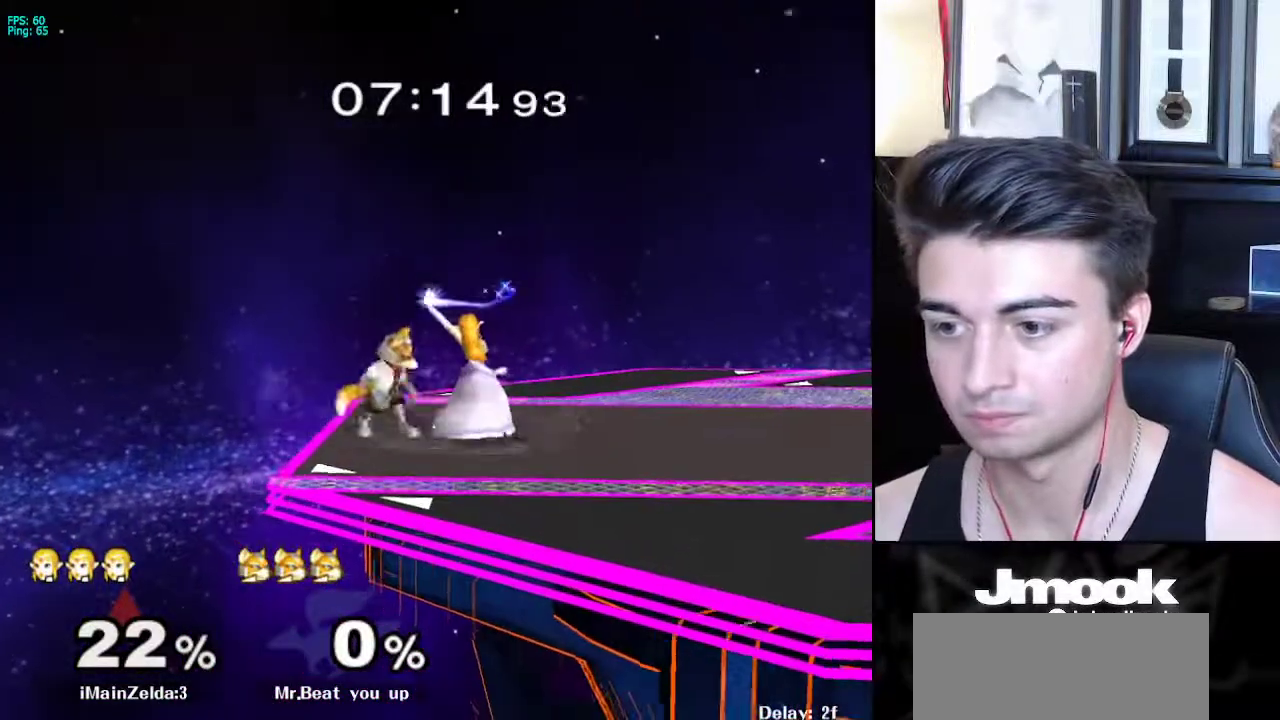
{"buttons": ["L1"], "left_stick": "down", "right_stick": "center", "events": [[250, "L1", "down"]]}
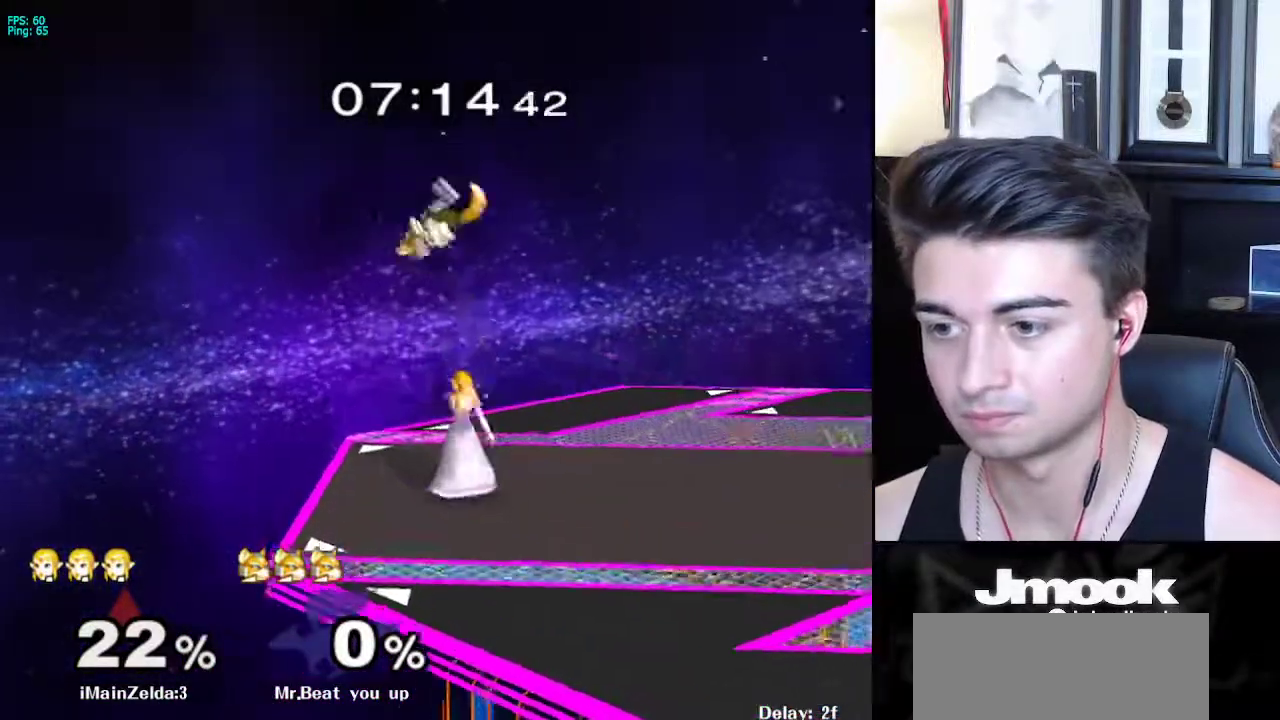
{"buttons": ["L1"], "left_stick": "center", "right_stick": "center", "events": [[150, "left_stick", "center"]]}
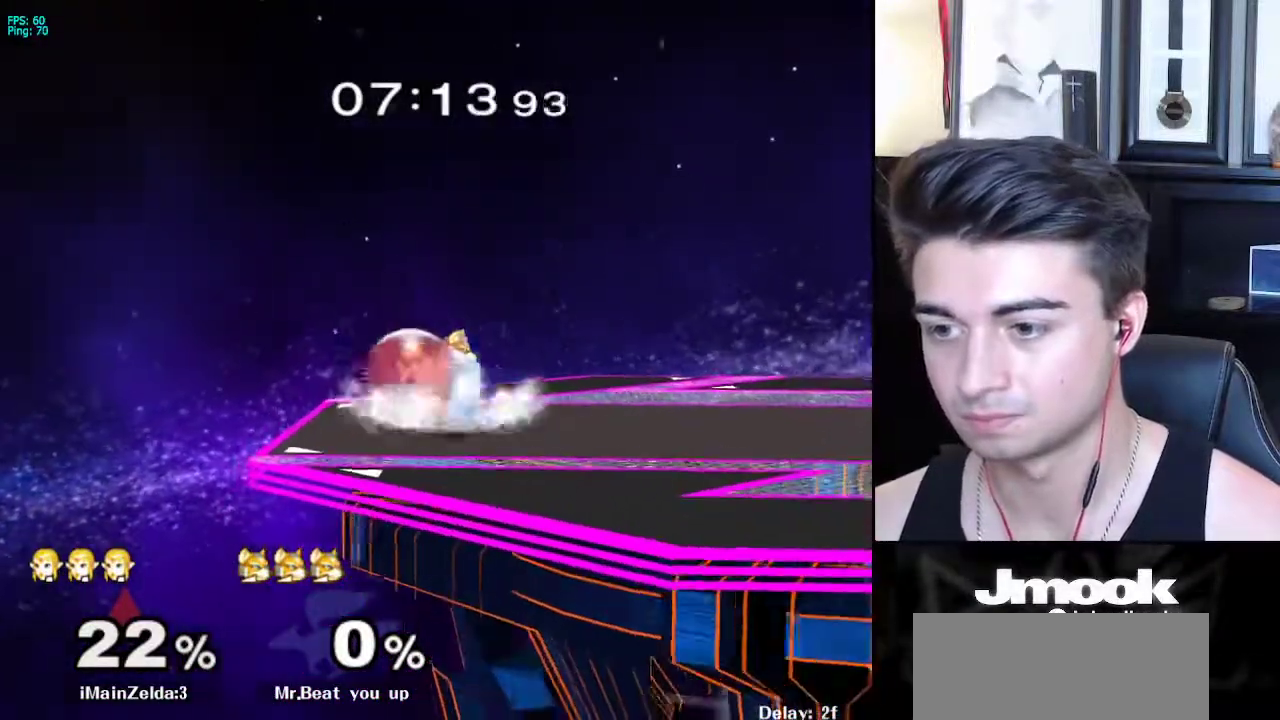
{"buttons": [], "left_stick": "down", "right_stick": "right", "events": [[150, "X", "down"], [167, "left_stick", "down-right"], [200, "X", "up"], [250, "R1", "down"], [300, "L1", "up"], [367, "R1", "up"], [417, "left_stick", "down"], [467, "right_stick", "right"]]}
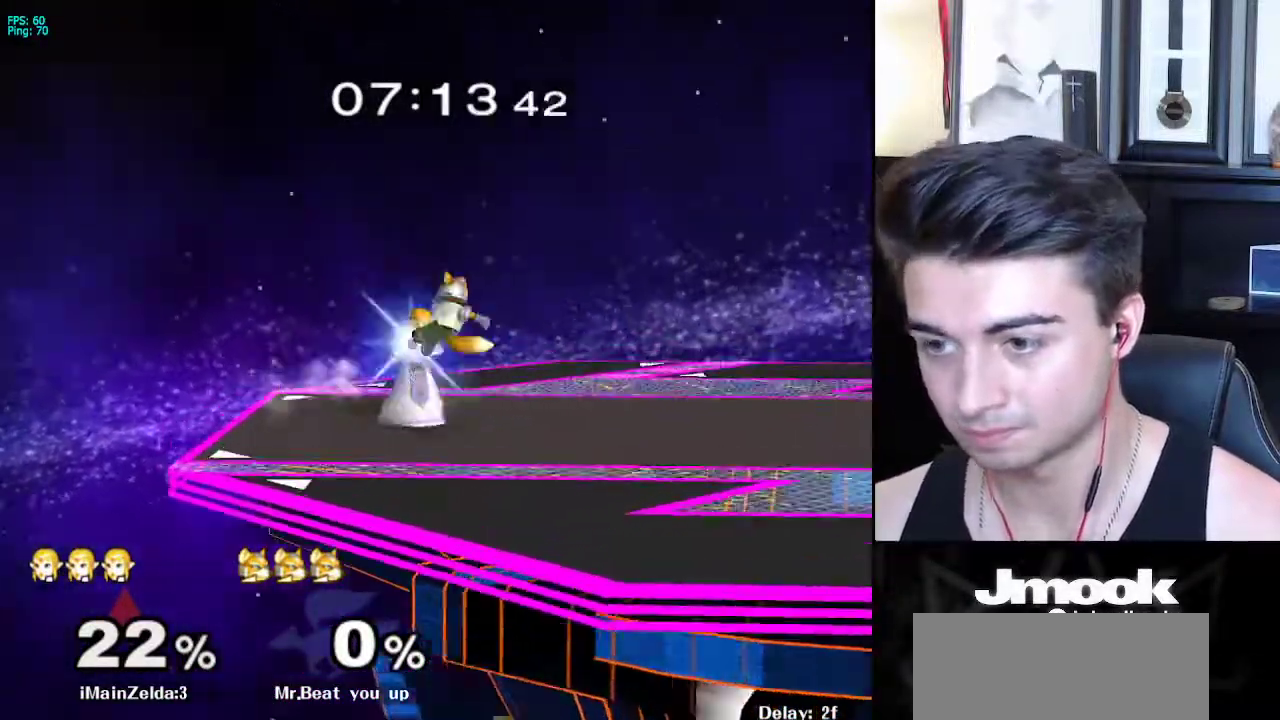
{"buttons": [], "left_stick": "down", "right_stick": "center", "events": [[33, "right_stick", "center"], [367, "right_stick", "left"], [450, "right_stick", "center"]]}
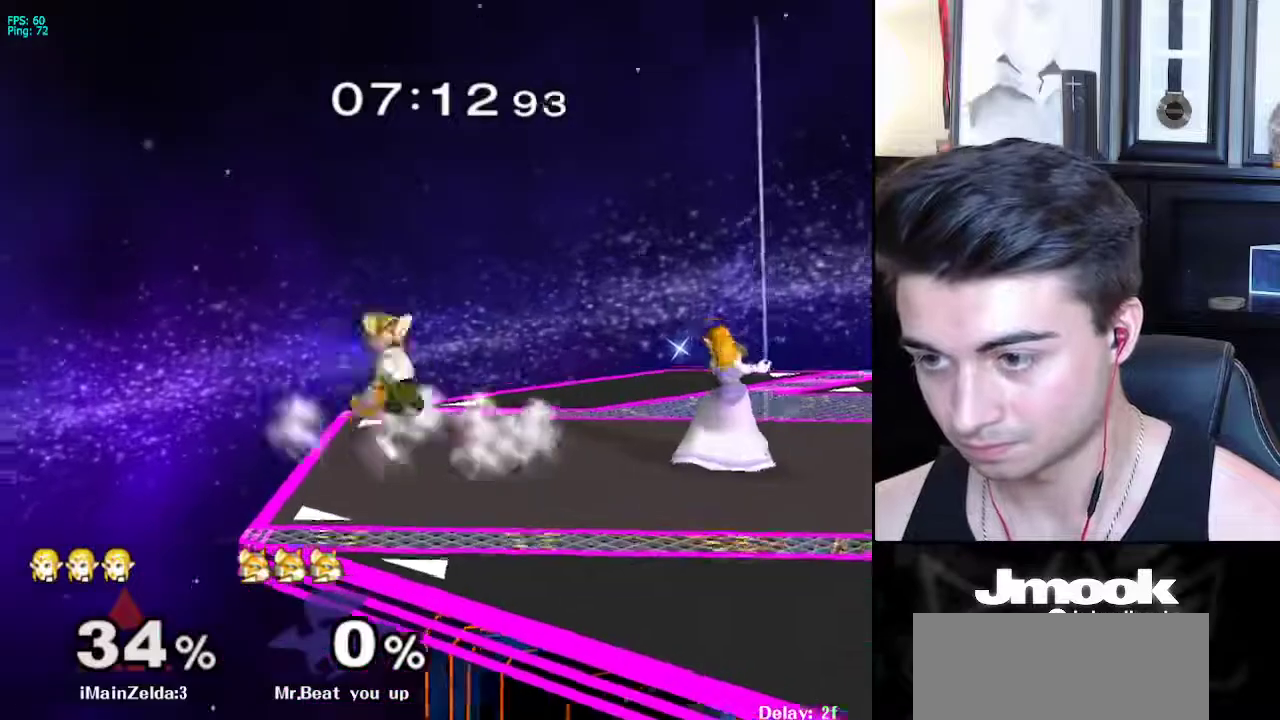
{"buttons": [], "left_stick": "center", "right_stick": "center", "events": [[167, "left_stick", "center"], [300, "left_stick", "down"], [467, "left_stick", "center"]]}
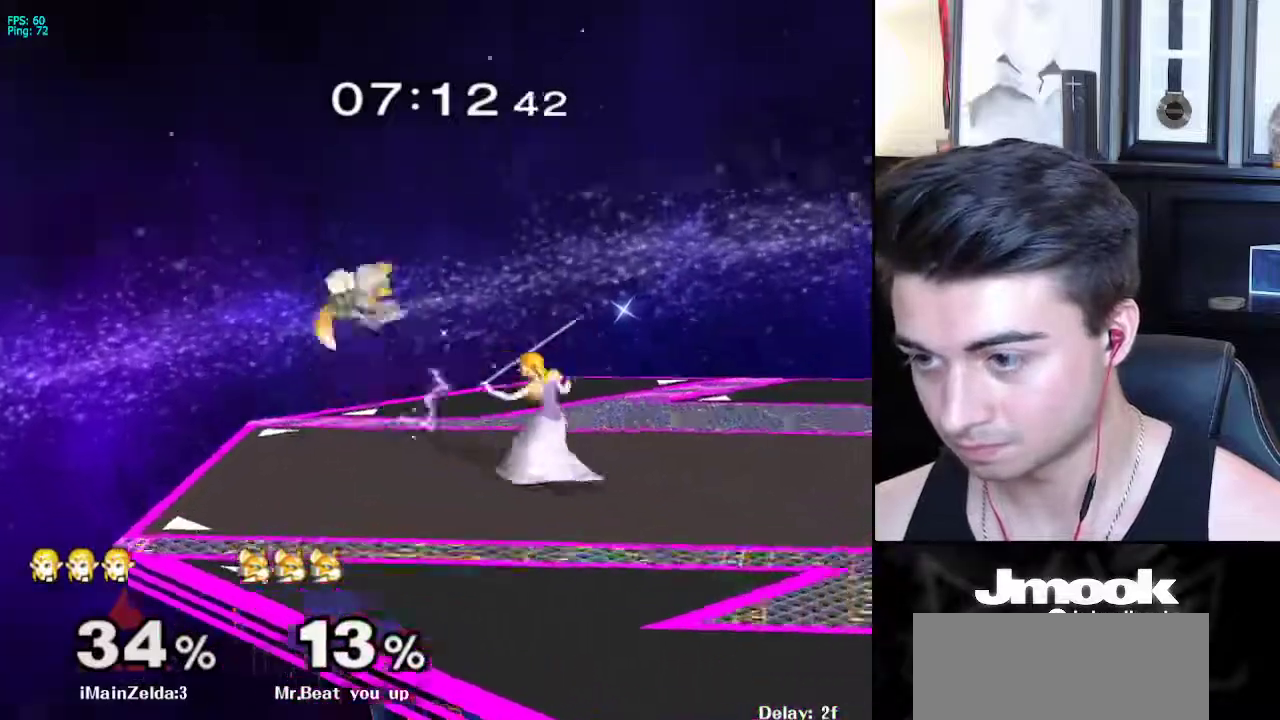
{"buttons": ["X"], "left_stick": "left", "right_stick": "center", "events": [[167, "left_stick", "left"], [483, "X", "down"]]}
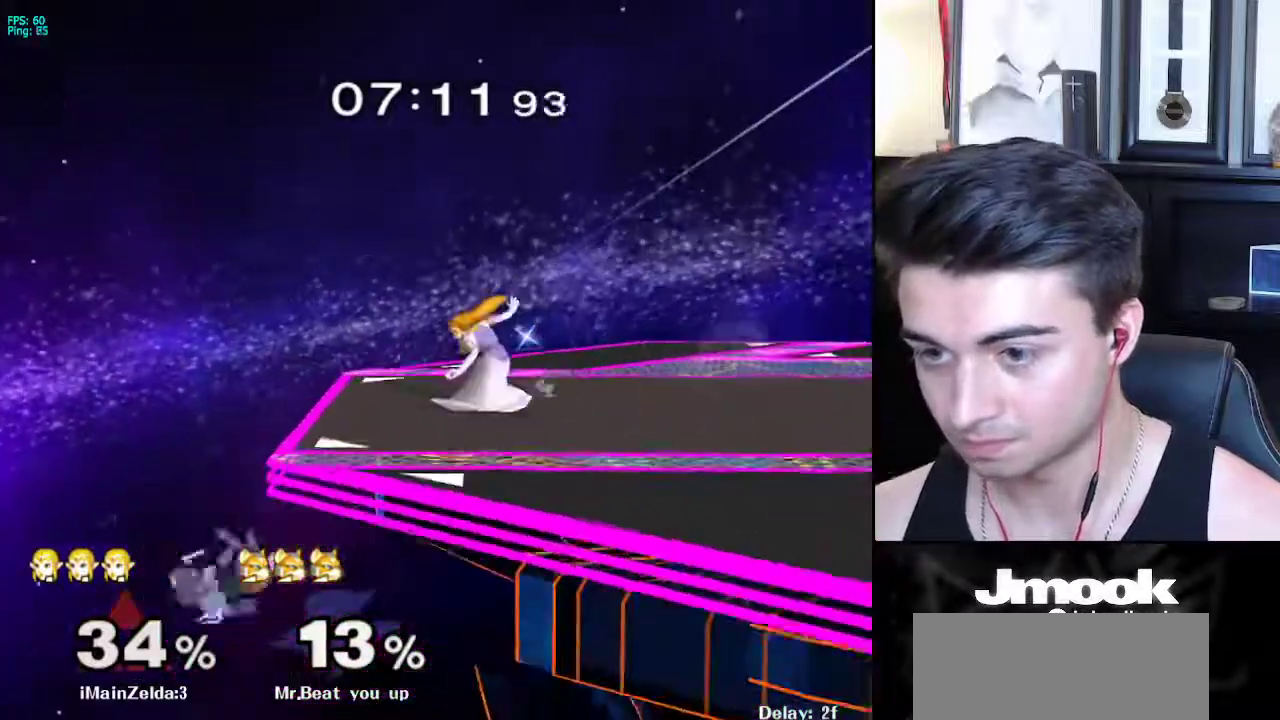
{"buttons": [], "left_stick": "center", "right_stick": "center", "events": [[33, "X", "up"], [33, "left_stick", "down-left"], [83, "R1", "down"], [133, "left_stick", "center"], [183, "R1", "up"], [267, "X", "down"], [283, "left_stick", "down-right"], [317, "X", "up"], [367, "R1", "down"], [433, "left_stick", "center"], [483, "R1", "up"]]}
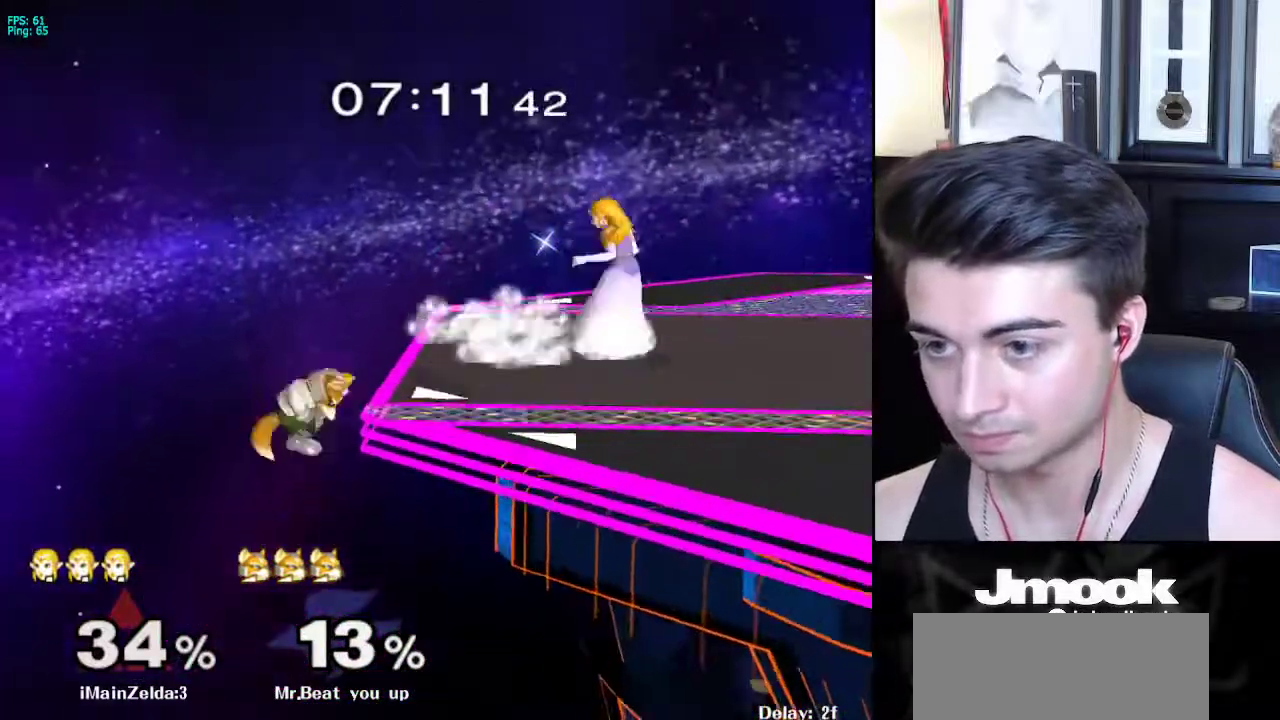
{"buttons": [], "left_stick": "center", "right_stick": "center", "events": [[67, "left_stick", "left"], [267, "X", "down"], [317, "X", "up"], [317, "left_stick", "down-right"], [383, "R1", "down"], [450, "left_stick", "center"], [467, "R1", "up"]]}
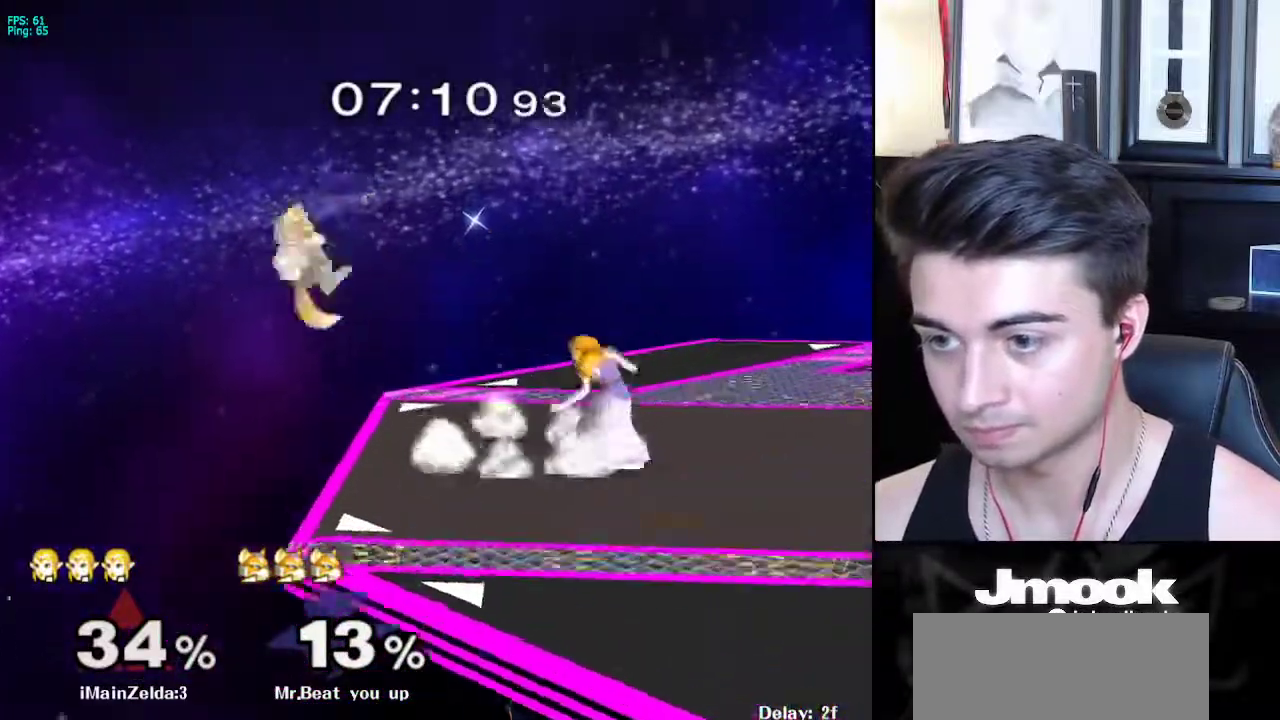
{"buttons": [], "left_stick": "center", "right_stick": "center", "events": [[67, "right_stick", "left"], [133, "left_stick", "down"], [150, "right_stick", "center"], [200, "left_stick", "center"]]}
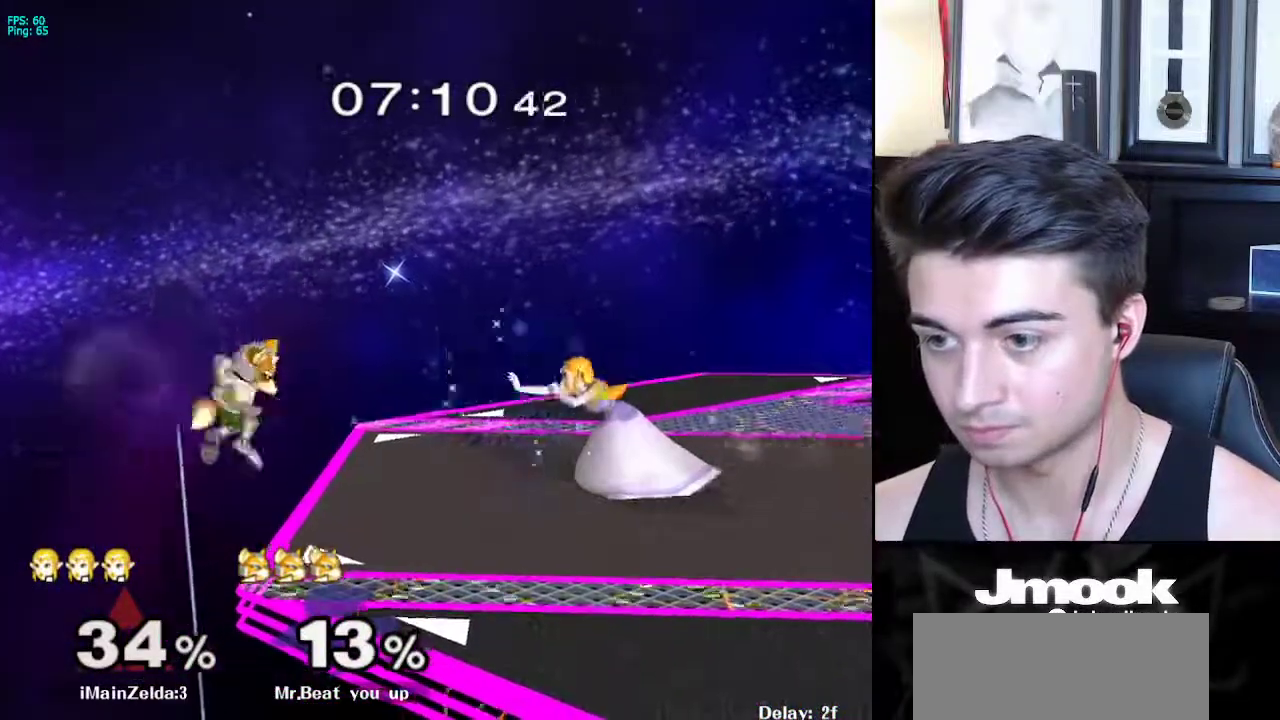
{"buttons": [], "left_stick": "up", "right_stick": "center", "events": [[67, "left_stick", "down"], [283, "left_stick", "right"], [483, "left_stick", "up"]]}
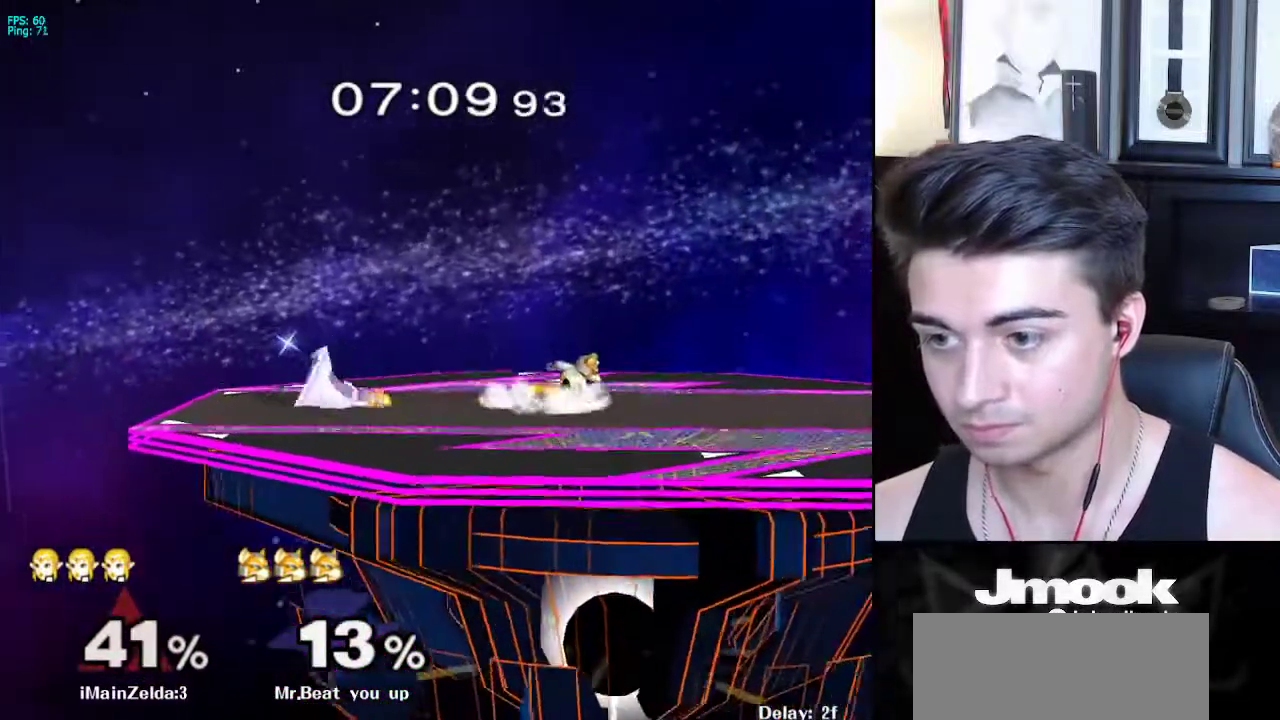
{"buttons": [], "left_stick": "left", "right_stick": "center", "events": [[67, "left_stick", "up-left"], [167, "left_stick", "left"]]}
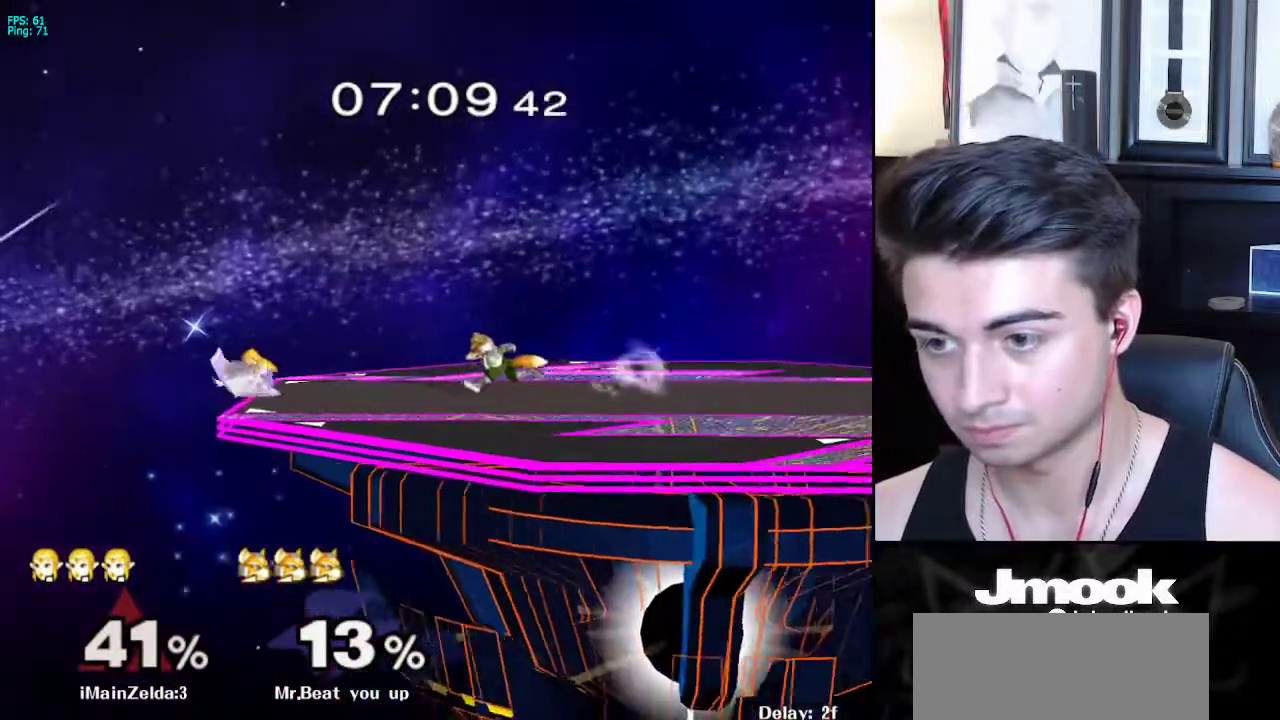
{"buttons": ["L1"], "left_stick": "center", "right_stick": "right", "events": [[50, "left_stick", "center"], [100, "L1", "down"], [167, "right_stick", "right"]]}
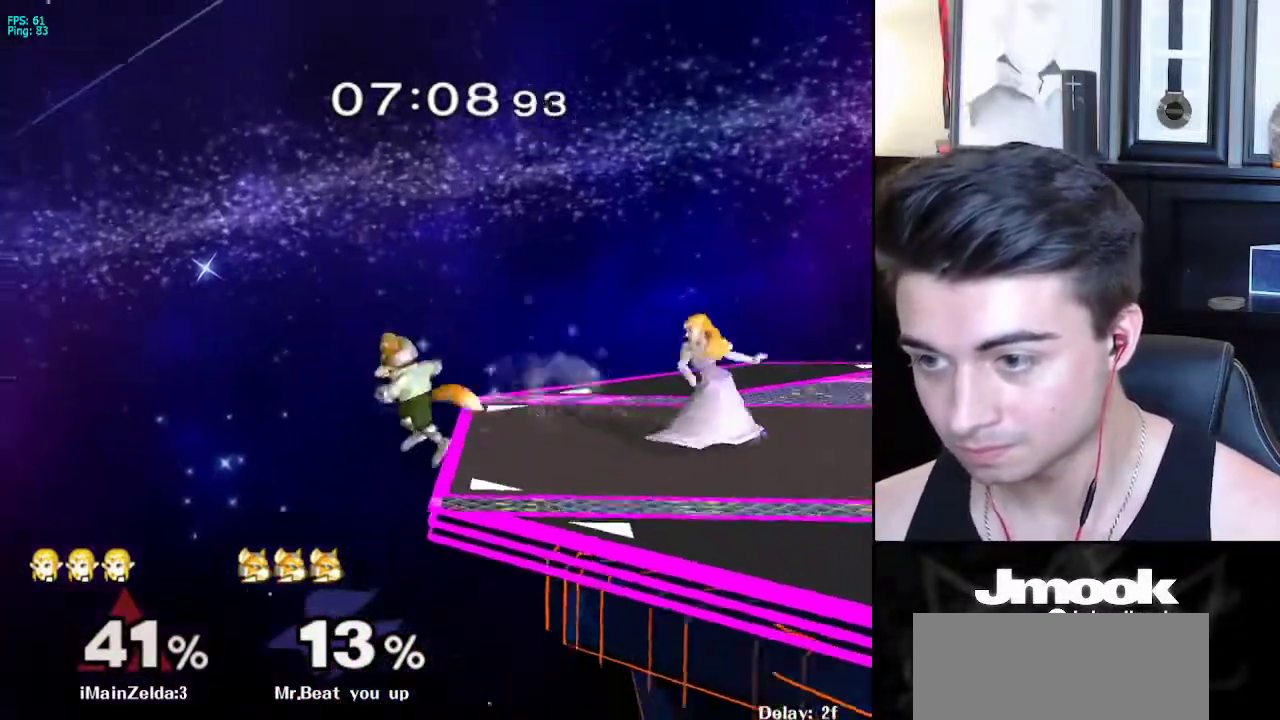
{"buttons": [], "left_stick": "left", "right_stick": "left", "events": [[17, "right_stick", "center"], [33, "L1", "up"], [267, "X", "down"], [283, "left_stick", "left"], [333, "X", "up"], [433, "right_stick", "left"]]}
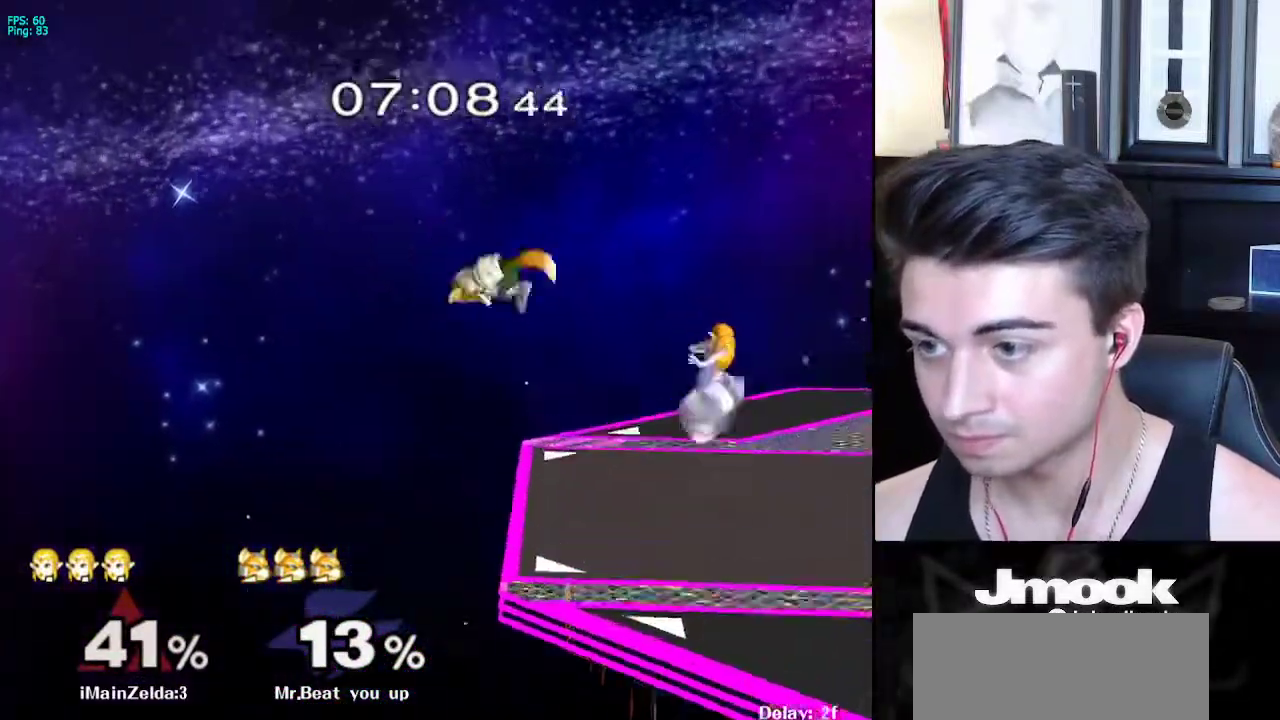
{"buttons": [], "left_stick": "down", "right_stick": "center", "events": [[83, "right_stick", "center"], [100, "left_stick", "up-right"], [450, "left_stick", "down"]]}
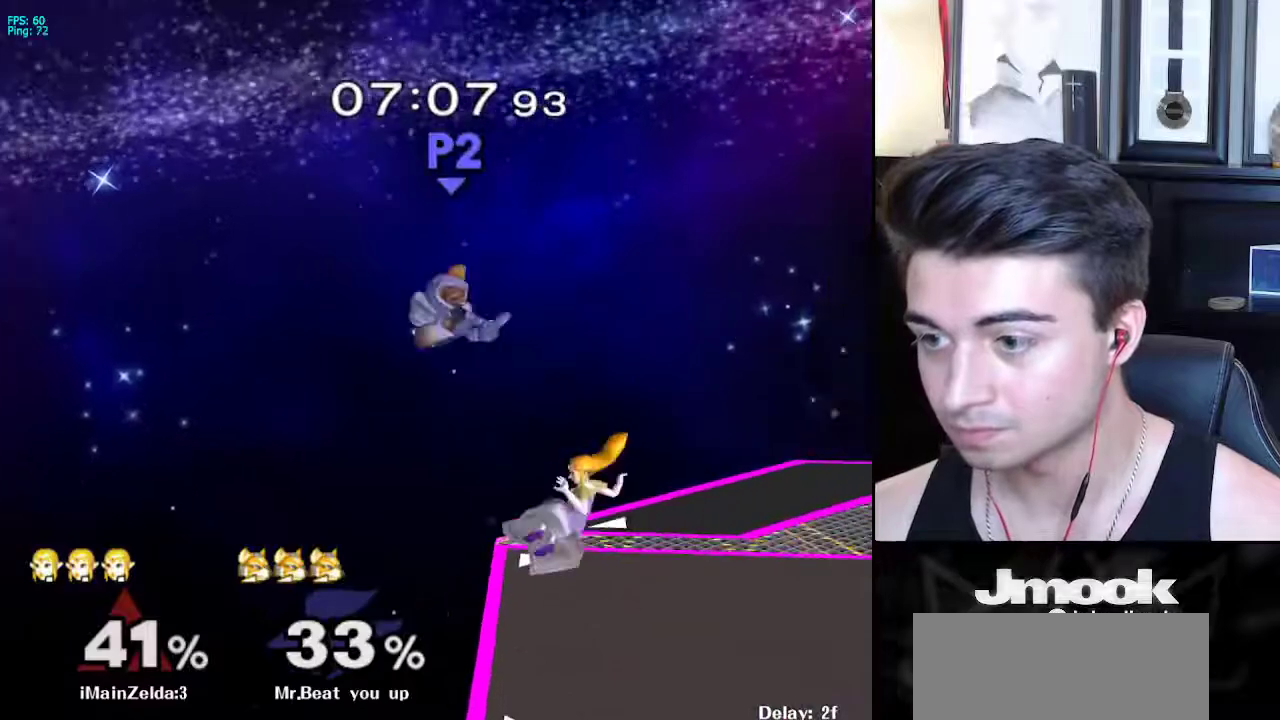
{"buttons": [], "left_stick": "left", "right_stick": "center", "events": [[50, "left_stick", "center"], [167, "left_stick", "left"], [267, "L1", "down"], [267, "left_stick", "center"], [333, "X", "down"], [367, "left_stick", "down"], [383, "X", "up"], [450, "R1", "down"], [483, "L1", "up"], [483, "left_stick", "left"], [500, "R1", "up"]]}
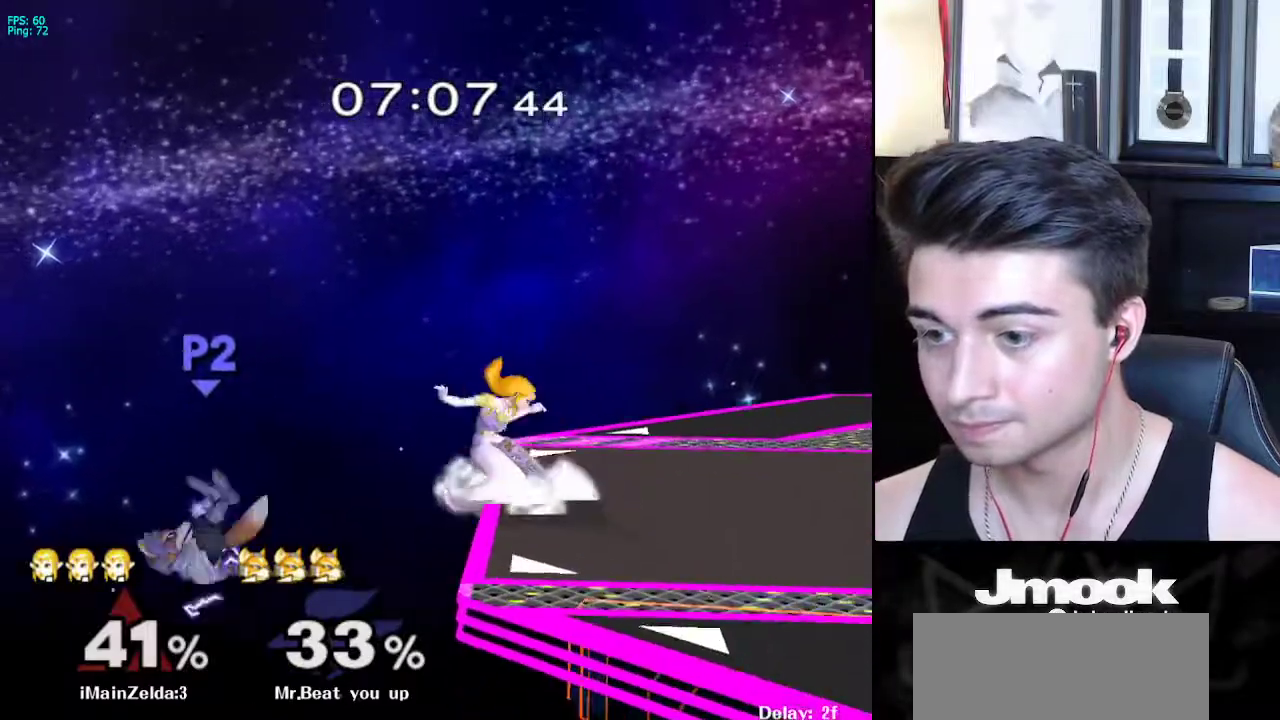
{"buttons": ["X"], "left_stick": "right", "right_stick": "center", "events": [[17, "left_stick", "down"], [200, "X", "down"], [267, "right_stick", "left"], [317, "left_stick", "right"], [433, "right_stick", "center"]]}
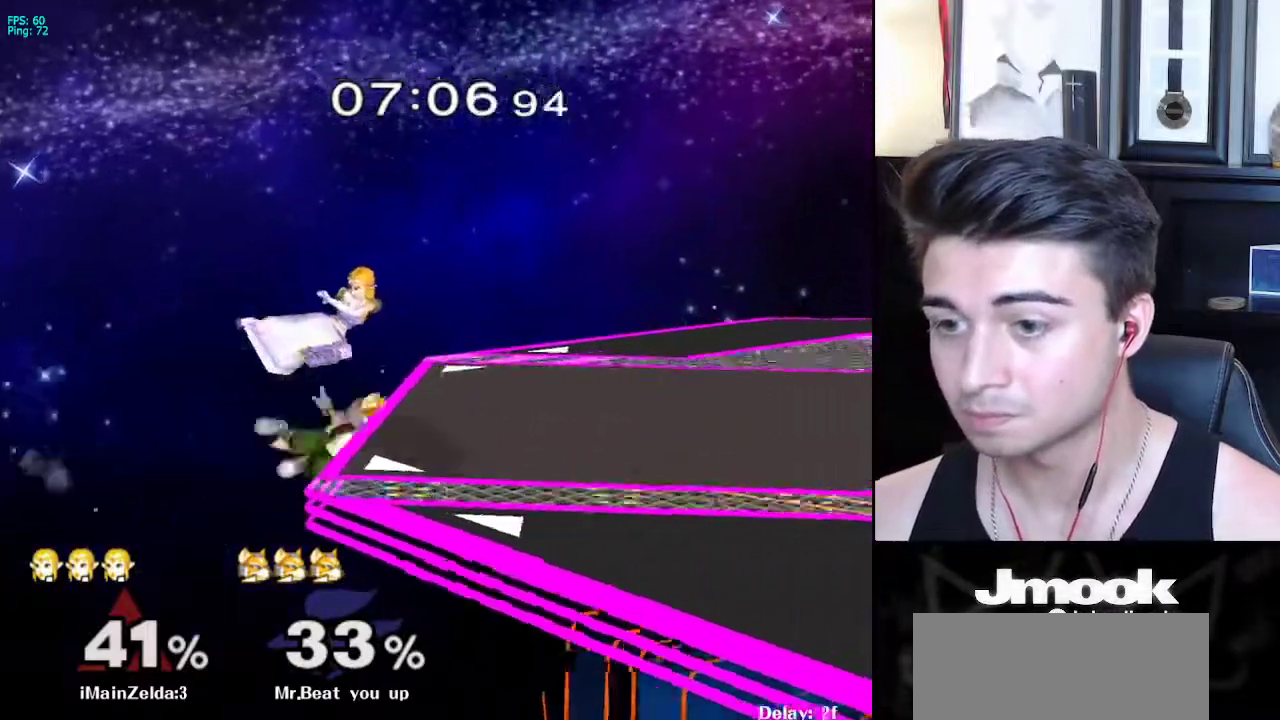
{"buttons": [], "left_stick": "right", "right_stick": "center", "events": [[67, "X", "up"], [317, "left_stick", "center"], [383, "left_stick", "right"]]}
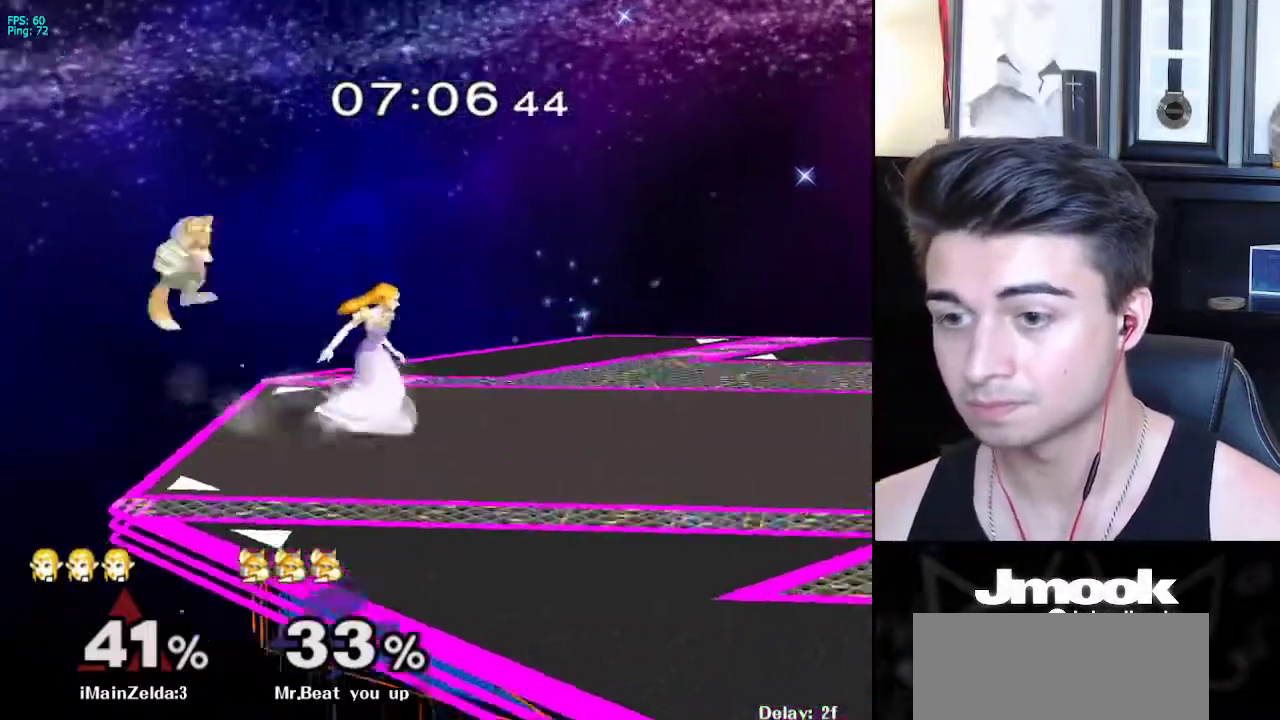
{"buttons": [], "left_stick": "down", "right_stick": "center", "events": [[200, "left_stick", "down"], [200, "right_stick", "left"], [283, "right_stick", "center"]]}
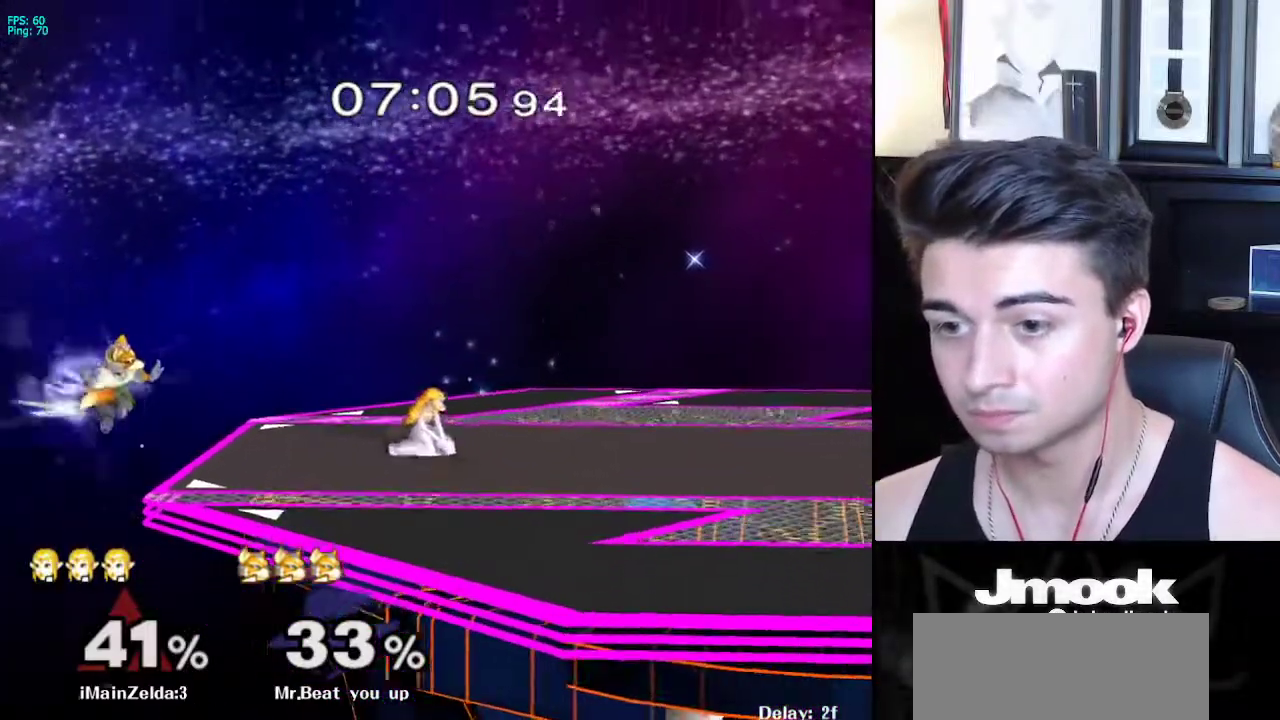
{"buttons": [], "left_stick": "down-right", "right_stick": "center", "events": [[17, "right_stick", "left"], [117, "right_stick", "center"], [483, "left_stick", "down-right"]]}
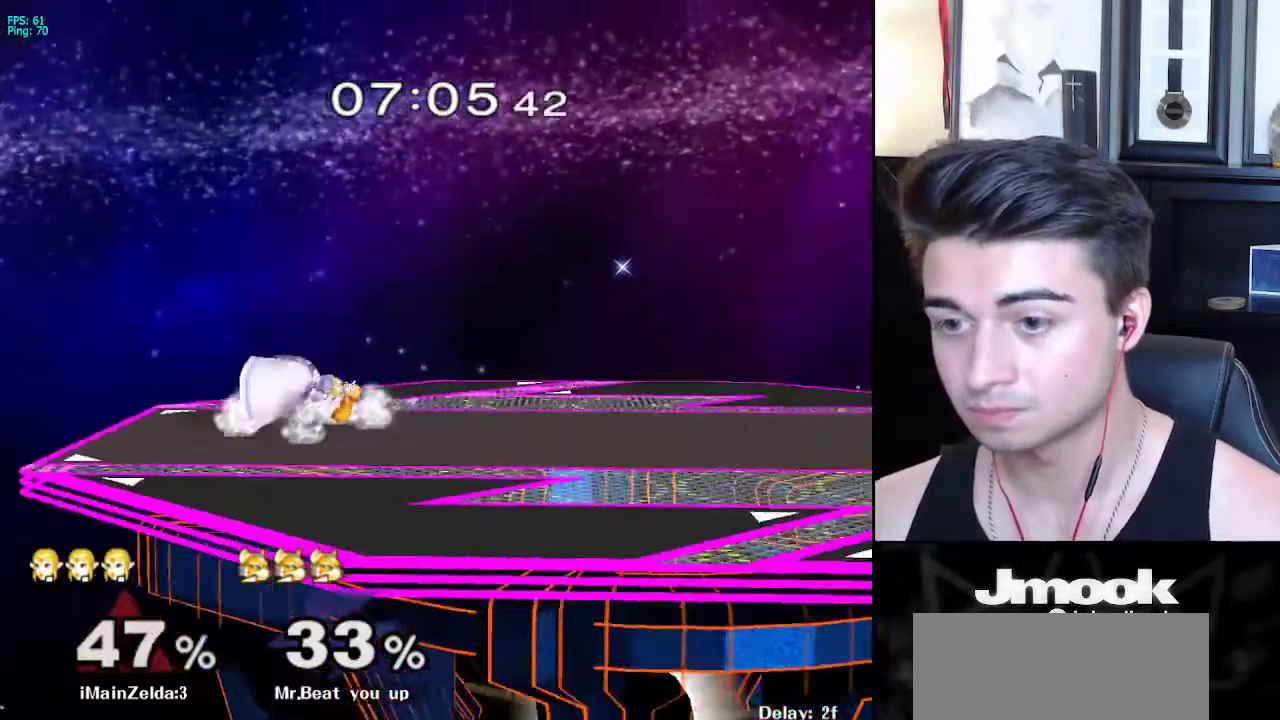
{"buttons": [], "left_stick": "left", "right_stick": "center", "events": [[83, "left_stick", "center"], [217, "left_stick", "left"]]}
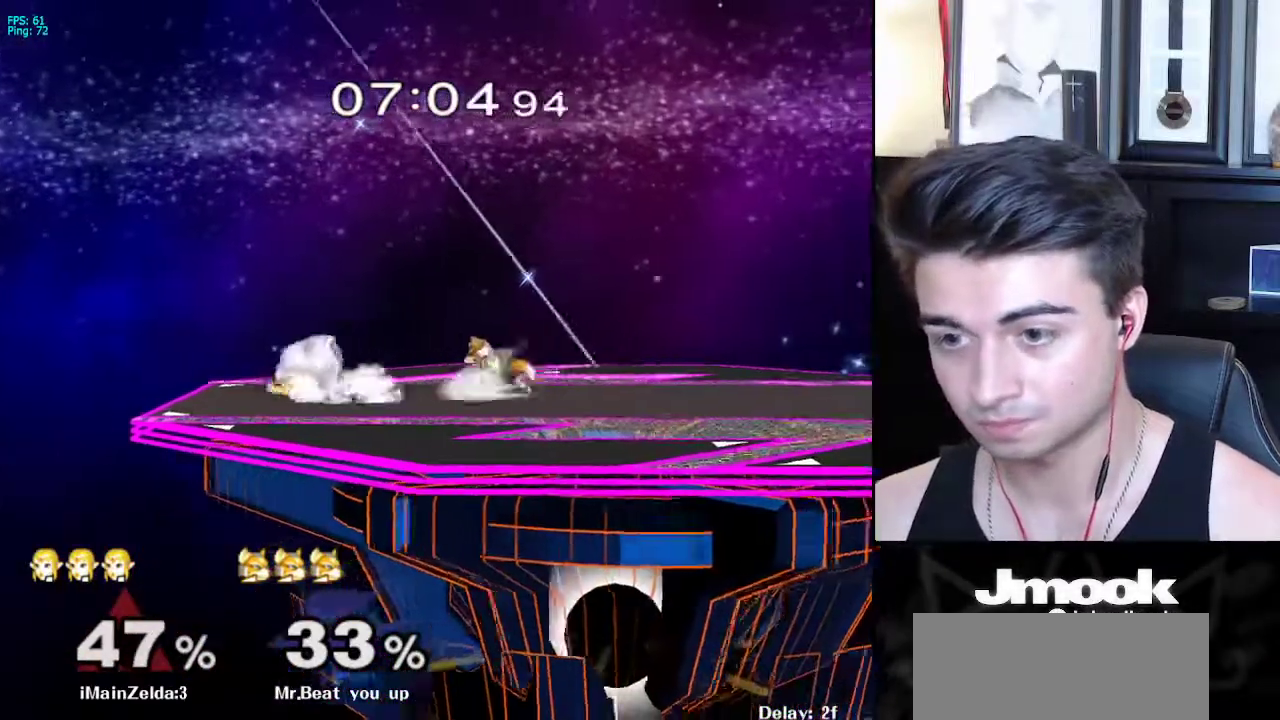
{"buttons": [], "left_stick": "down", "right_stick": "center", "events": [[17, "left_stick", "center"], [350, "left_stick", "left"], [467, "left_stick", "down"]]}
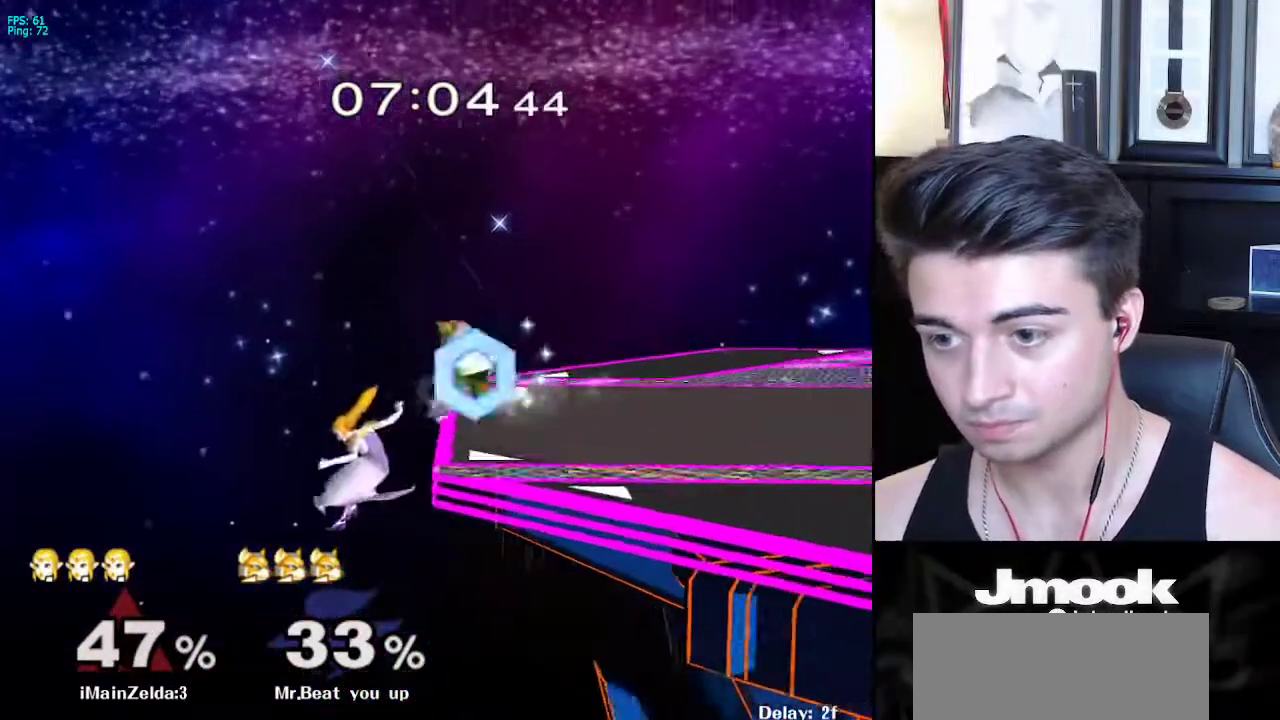
{"buttons": [], "left_stick": "right", "right_stick": "center", "events": [[50, "left_stick", "right"], [67, "X", "down"], [117, "right_stick", "up"], [433, "X", "up"], [450, "right_stick", "center"]]}
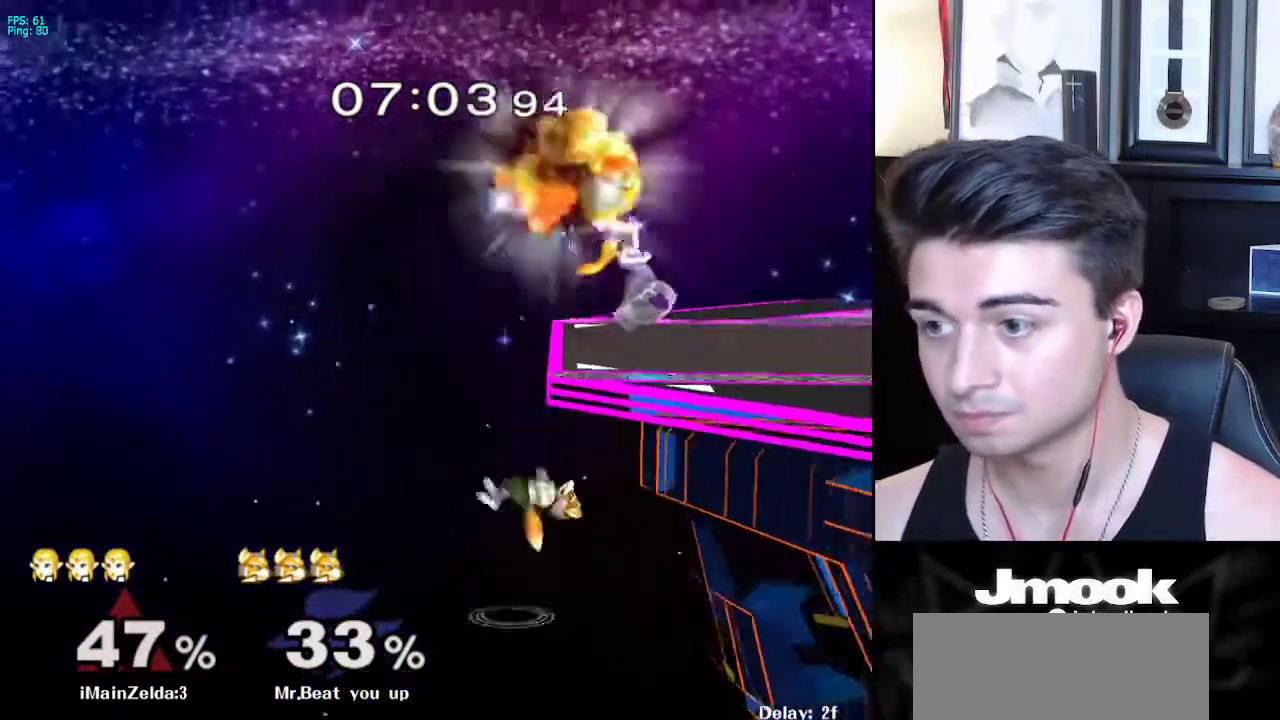
{"buttons": [], "left_stick": "center", "right_stick": "center", "events": [[17, "L1", "down"], [33, "left_stick", "down-right"], [133, "L1", "up"], [150, "left_stick", "center"]]}
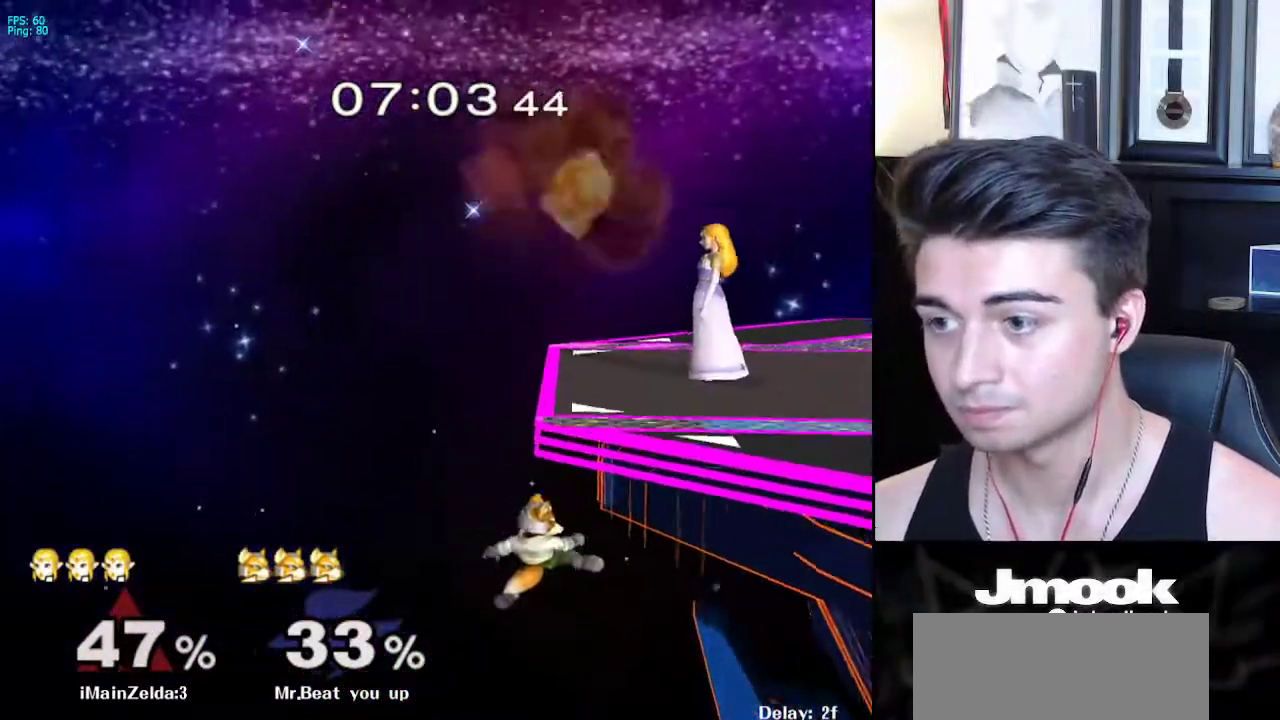
{"buttons": [], "left_stick": "left", "right_stick": "center", "events": [[467, "left_stick", "left"]]}
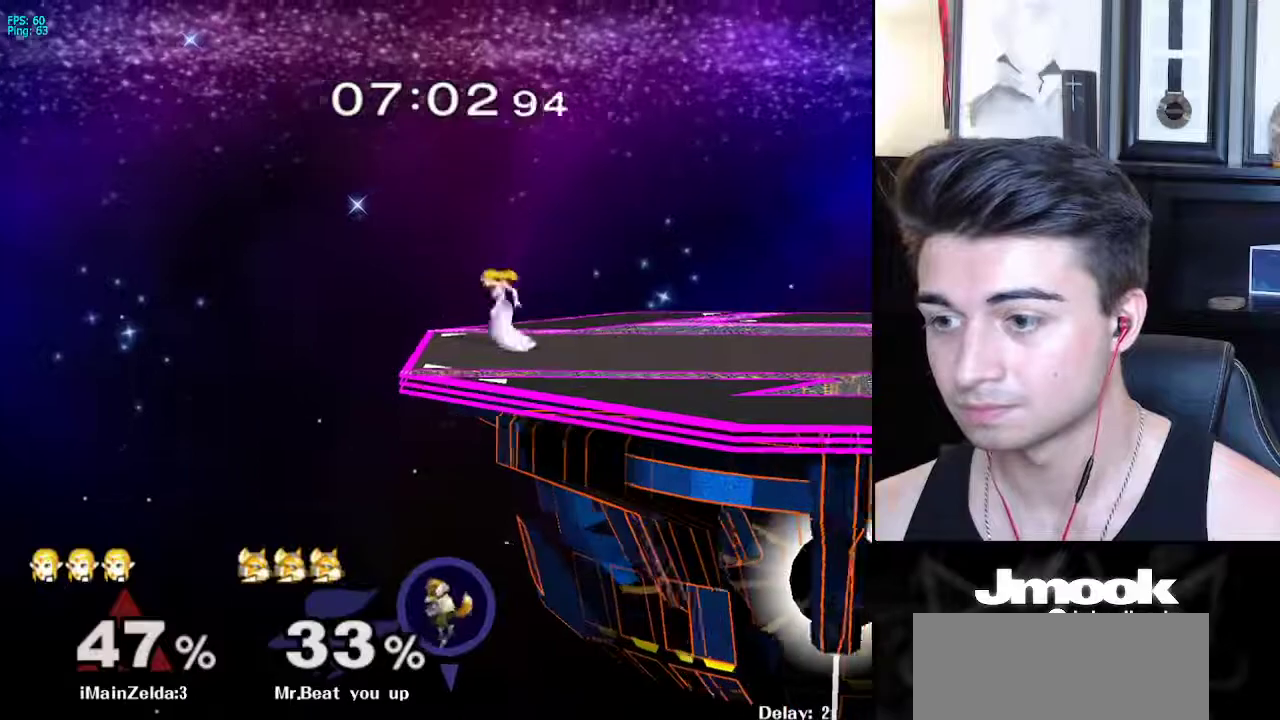
{"buttons": ["L1"], "left_stick": "center", "right_stick": "center", "events": [[100, "left_stick", "right"], [150, "L1", "down"], [167, "left_stick", "center"], [283, "X", "down"], [300, "X", "up"]]}
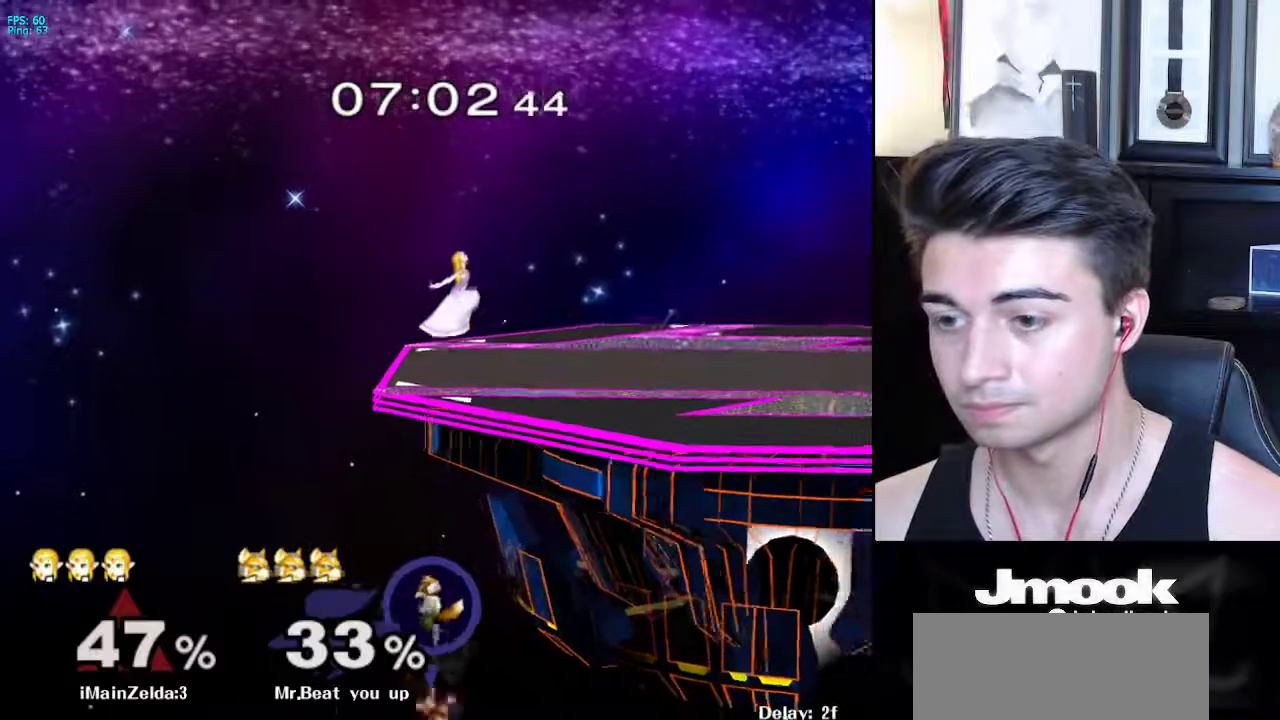
{"buttons": [], "left_stick": "left", "right_stick": "down", "events": [[133, "L1", "up"], [167, "left_stick", "left"], [383, "right_stick", "down"]]}
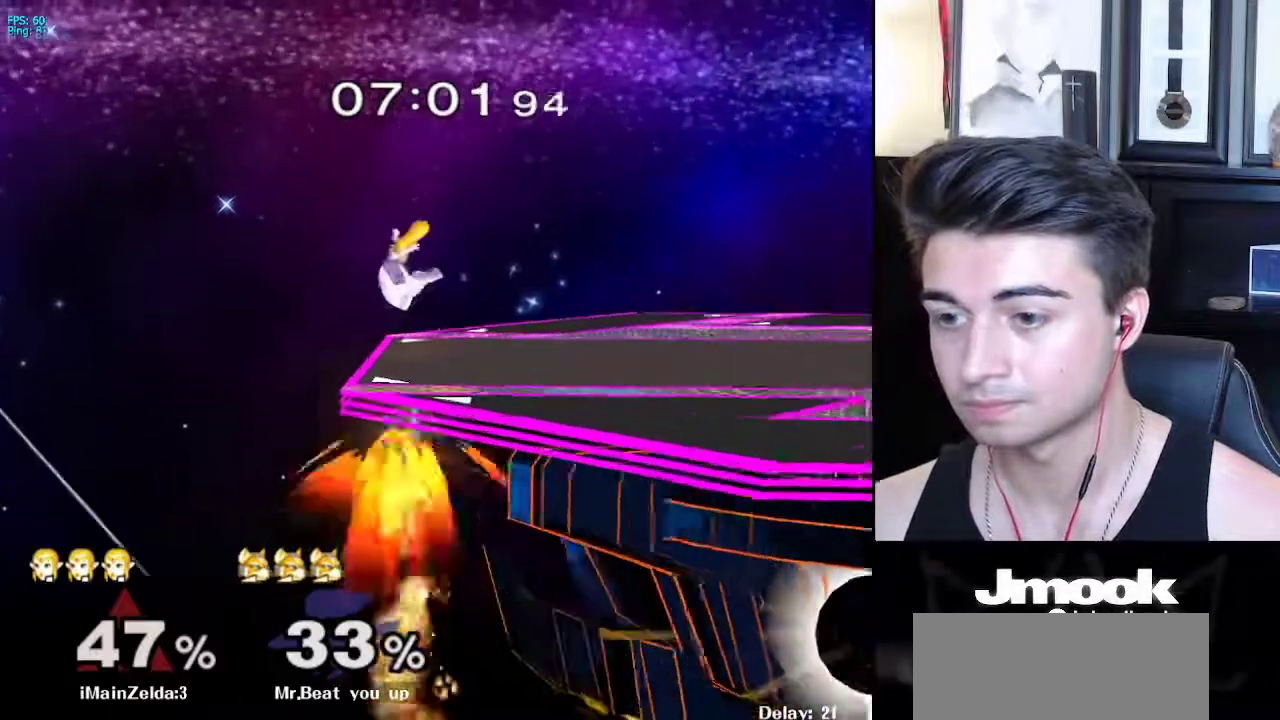
{"buttons": [], "left_stick": "right", "right_stick": "center", "events": [[33, "right_stick", "center"], [83, "L1", "down"], [200, "left_stick", "down"], [250, "L1", "up"], [267, "left_stick", "right"]]}